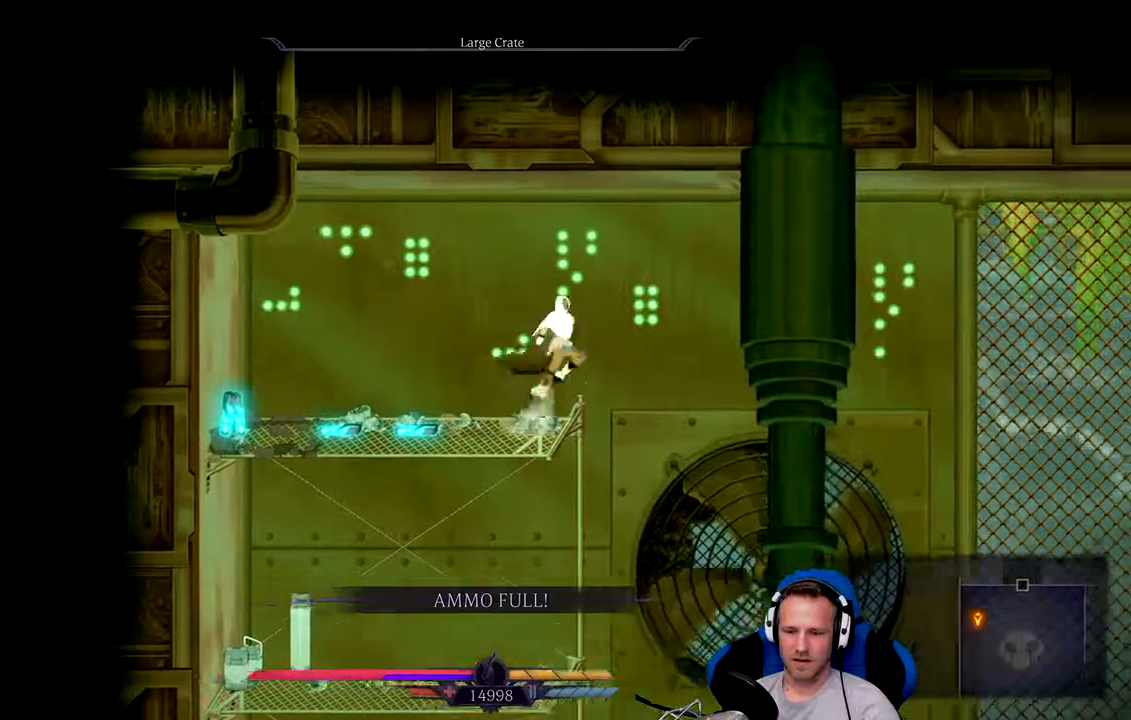
Gameplay with a controller (Xbox layout); each line is a JSON object with the inputs held at the frame after it. "events" lists button and stick changes between this image and that frame as [ms after this image, input, new state], when the widget could be followed in between. Not read: L3.
{"buttons": [], "left_stick": "right", "right_stick": "center", "events": [[167, "A", "up"]]}
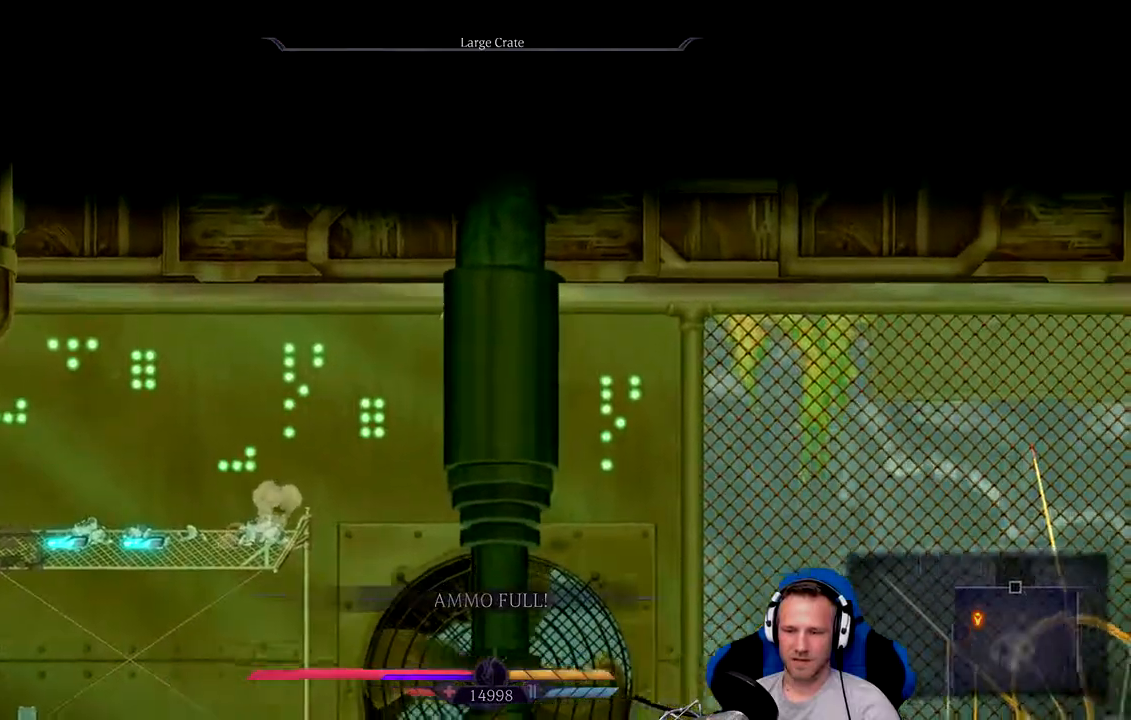
{"buttons": ["A"], "left_stick": "right", "right_stick": "center", "events": [[417, "A", "down"]]}
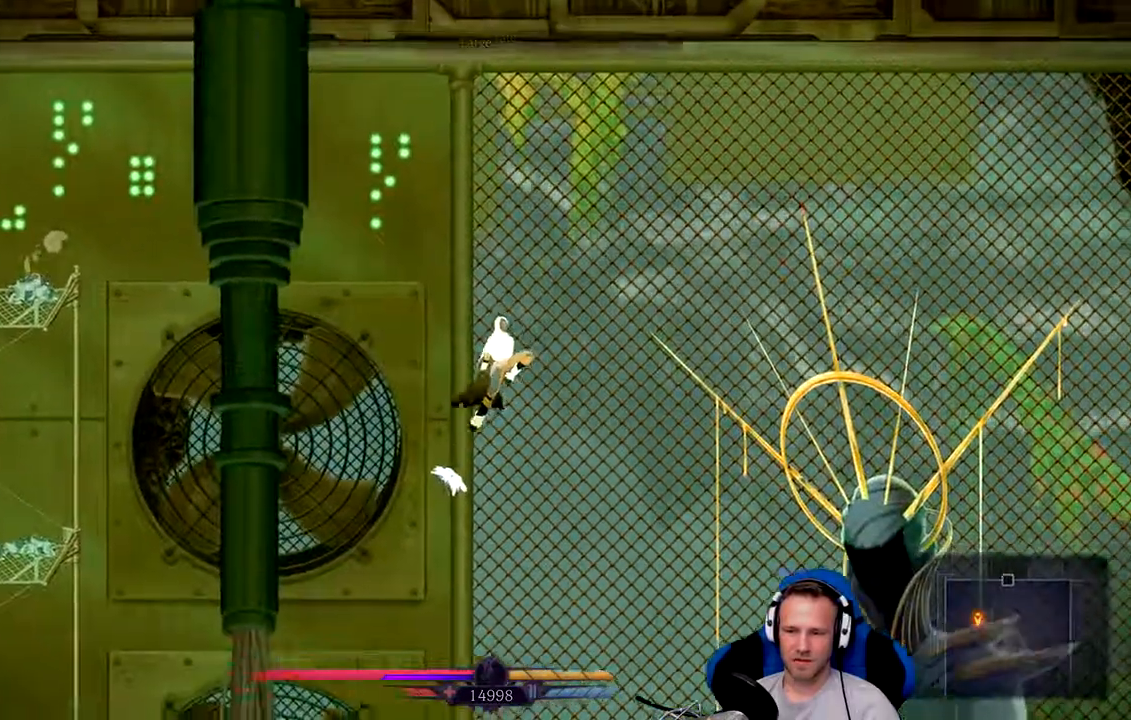
{"buttons": ["A"], "left_stick": "right", "right_stick": "center", "events": []}
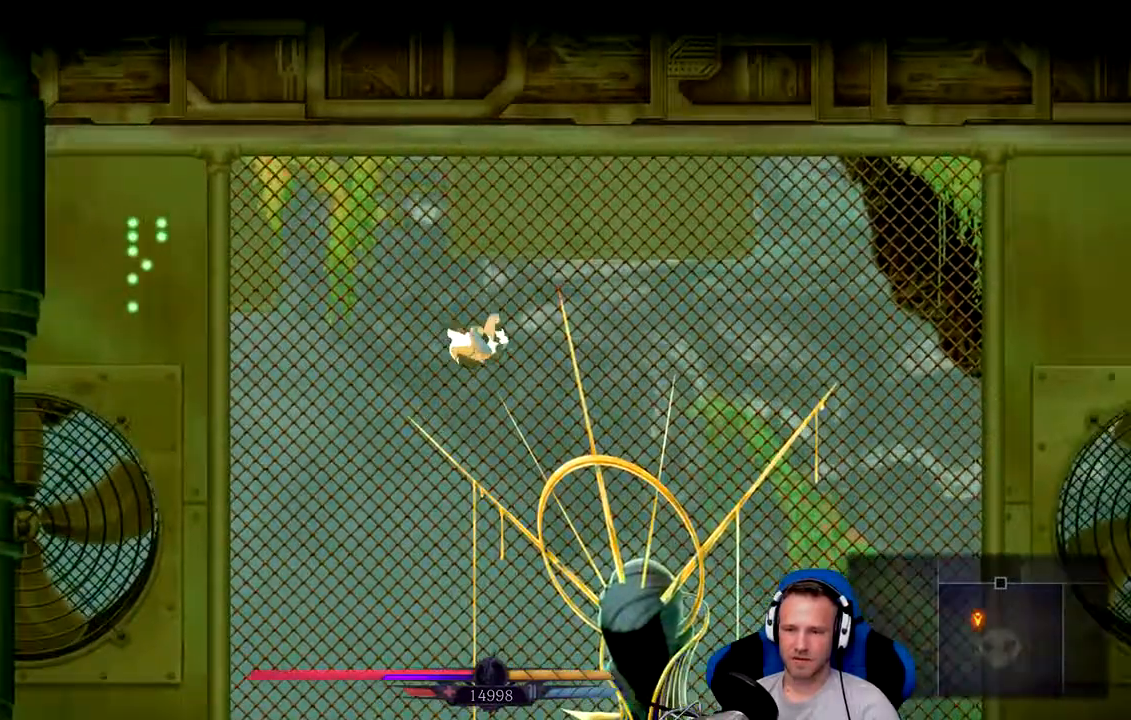
{"buttons": ["X"], "left_stick": "right", "right_stick": "center", "events": [[483, "X", "down"], [500, "A", "up"]]}
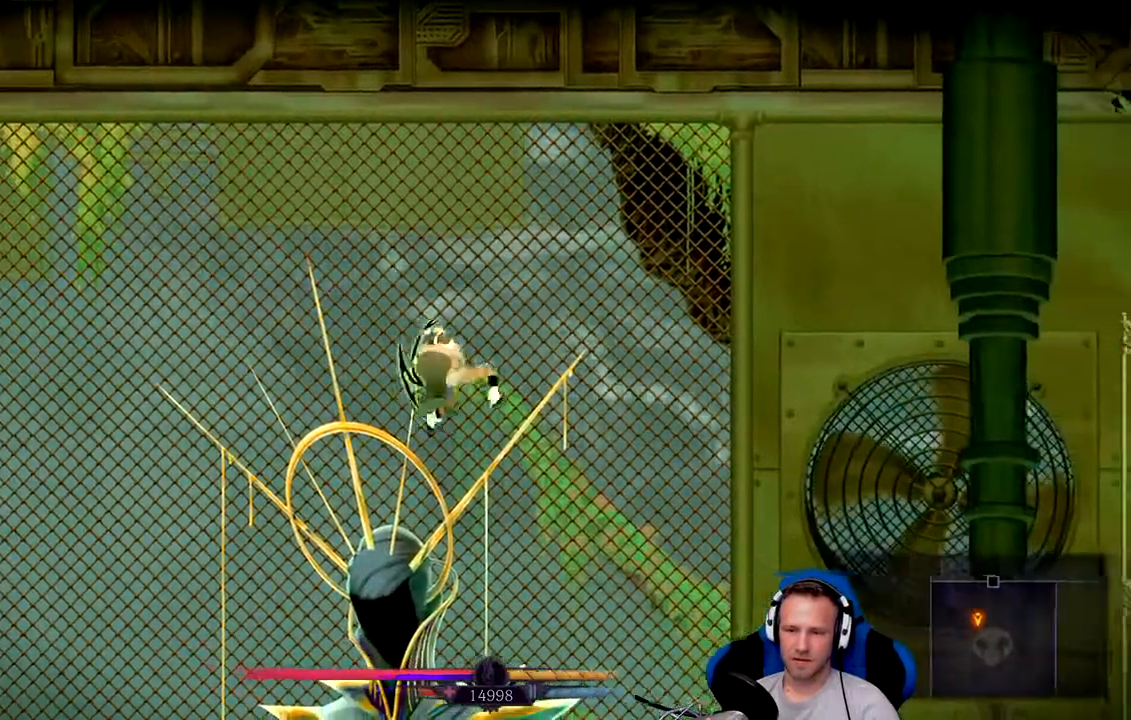
{"buttons": [], "left_stick": "right", "right_stick": "center", "events": [[400, "X", "up"]]}
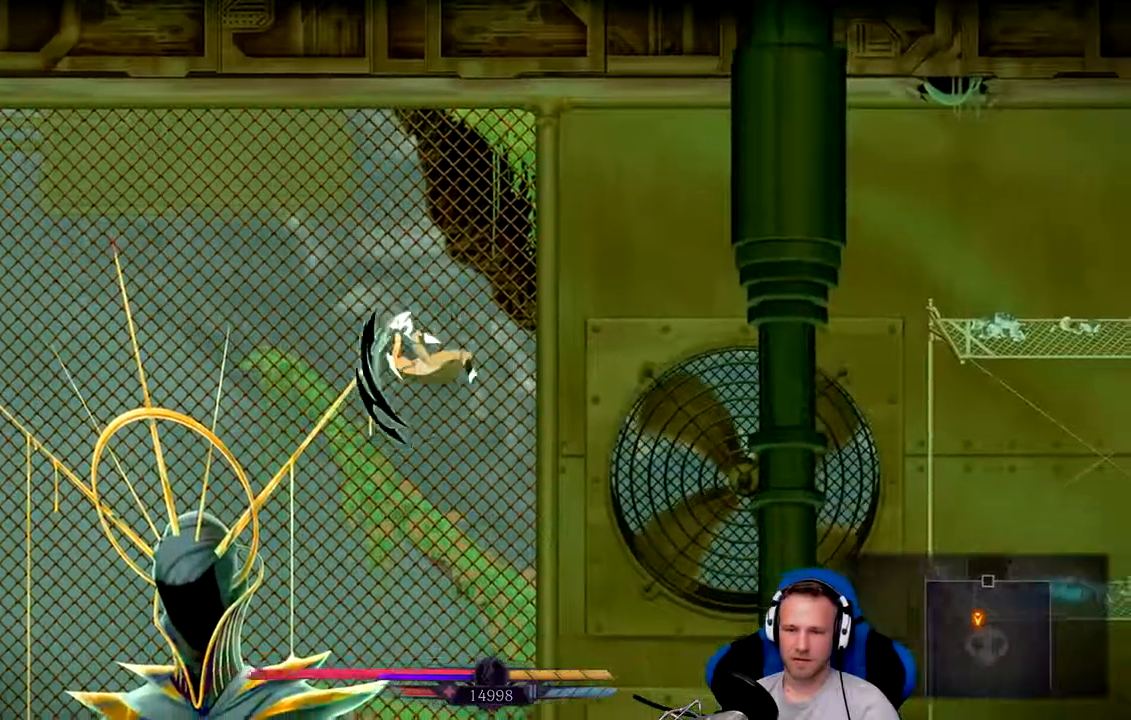
{"buttons": ["A"], "left_stick": "right", "right_stick": "center", "events": [[100, "A", "down"]]}
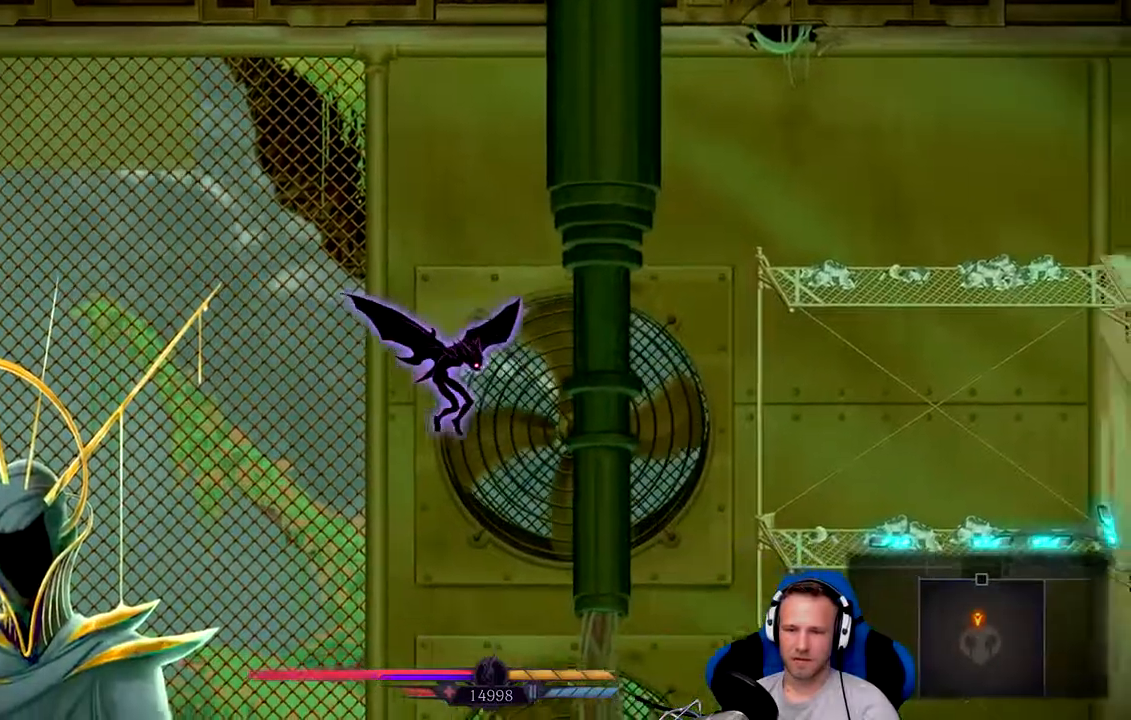
{"buttons": ["A"], "left_stick": "right", "right_stick": "center", "events": []}
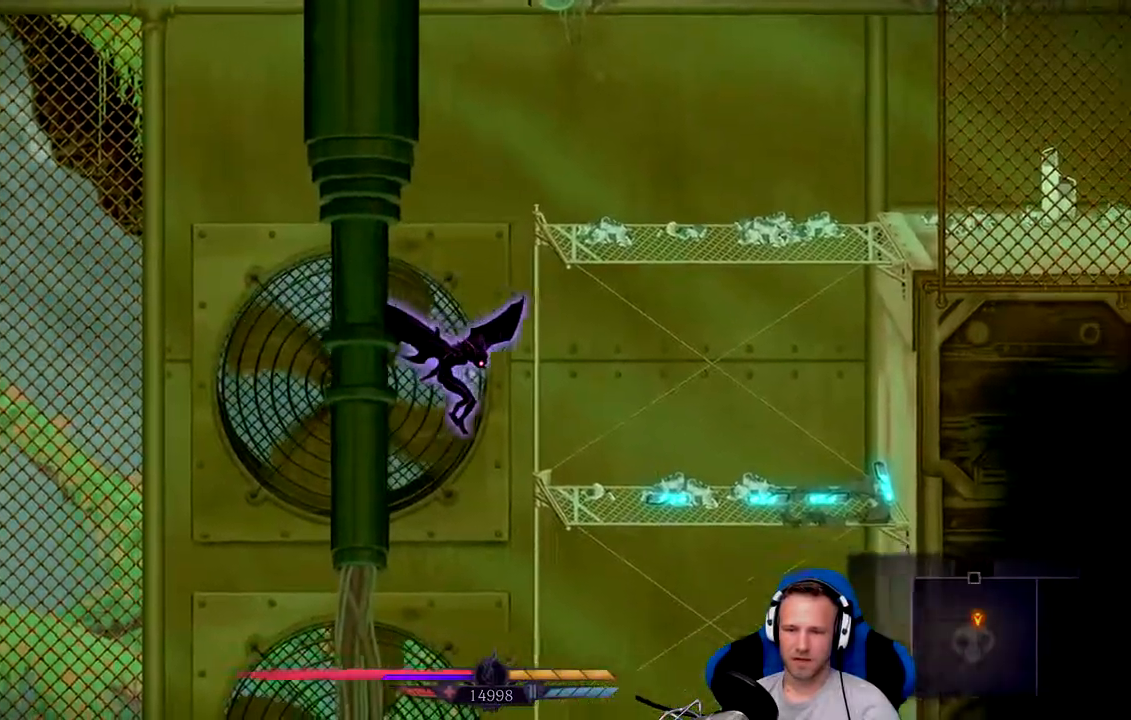
{"buttons": [], "left_stick": "right", "right_stick": "center", "events": [[417, "A", "up"]]}
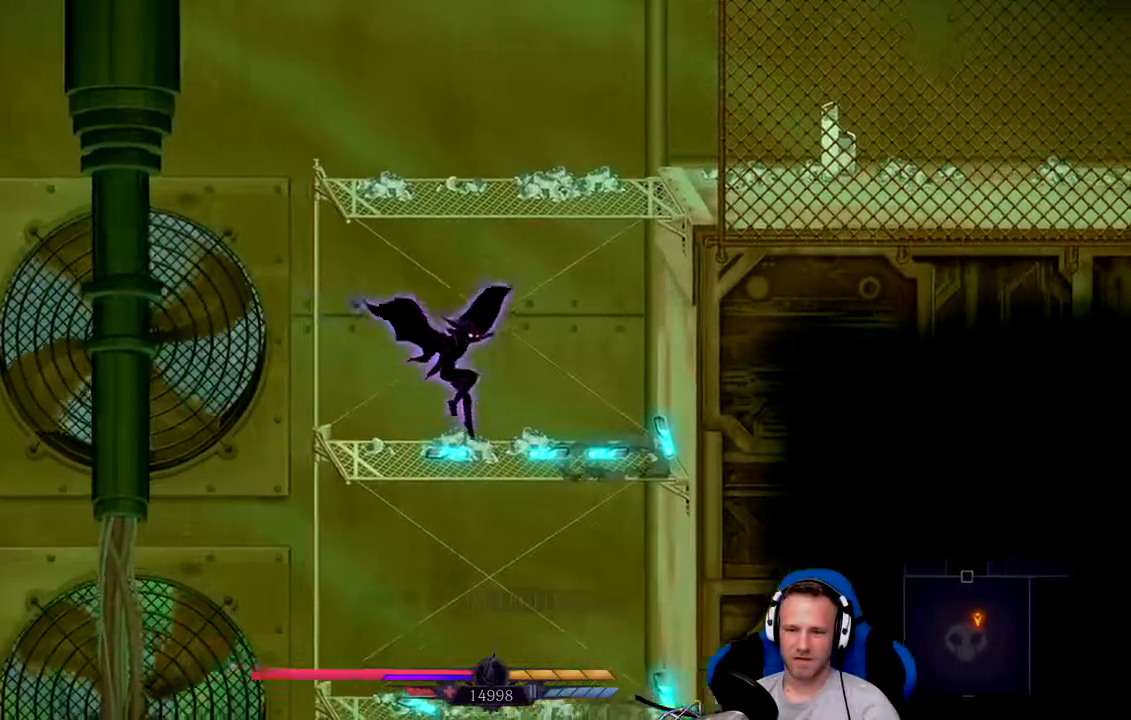
{"buttons": [], "left_stick": "center", "right_stick": "center", "events": [[50, "left_stick", "center"], [183, "A", "down"], [483, "A", "up"]]}
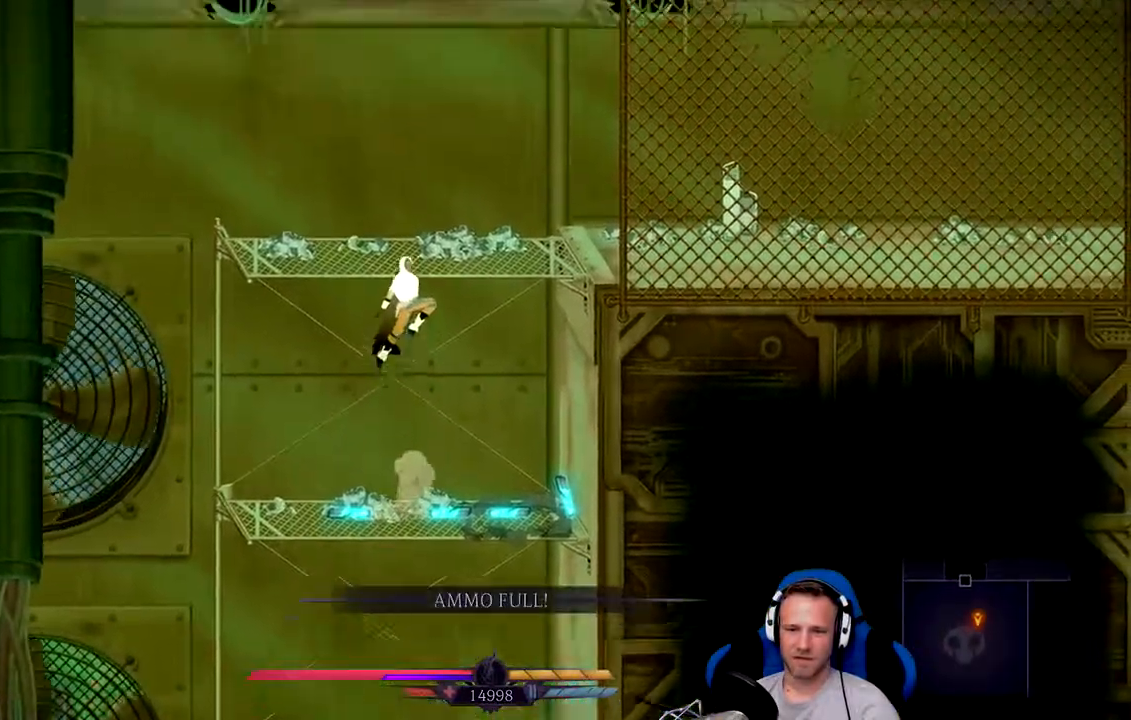
{"buttons": [], "left_stick": "right", "right_stick": "center", "events": [[17, "A", "down"], [50, "left_stick", "right"], [350, "A", "up"]]}
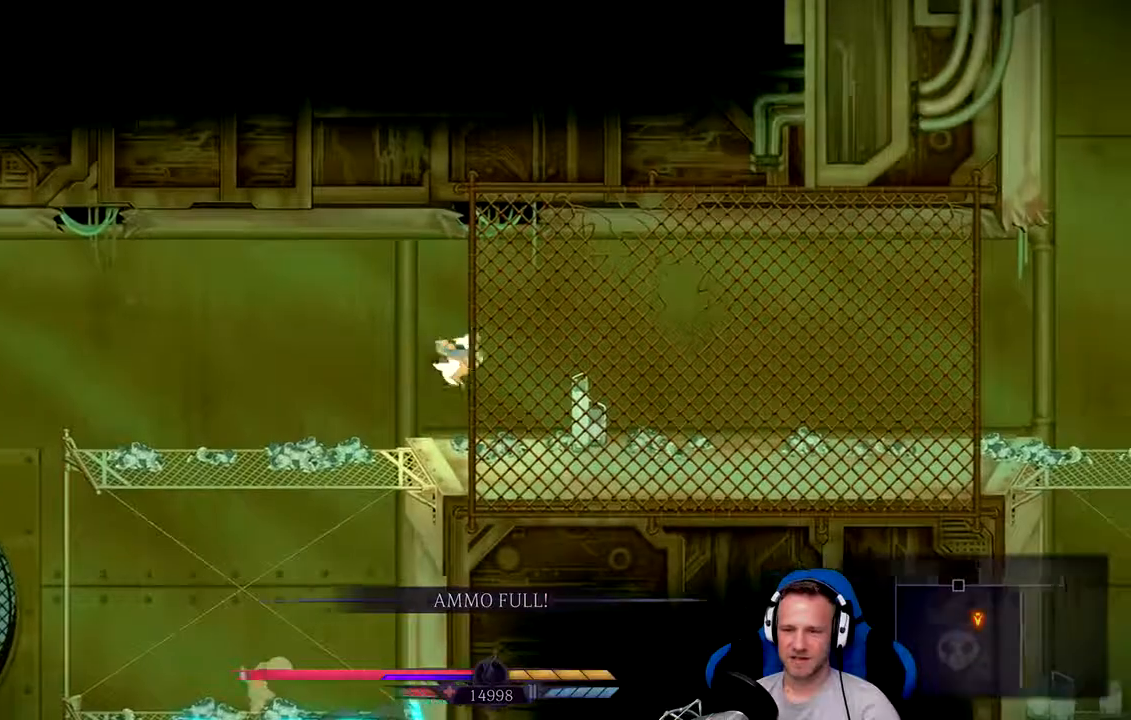
{"buttons": [], "left_stick": "right", "right_stick": "center", "events": []}
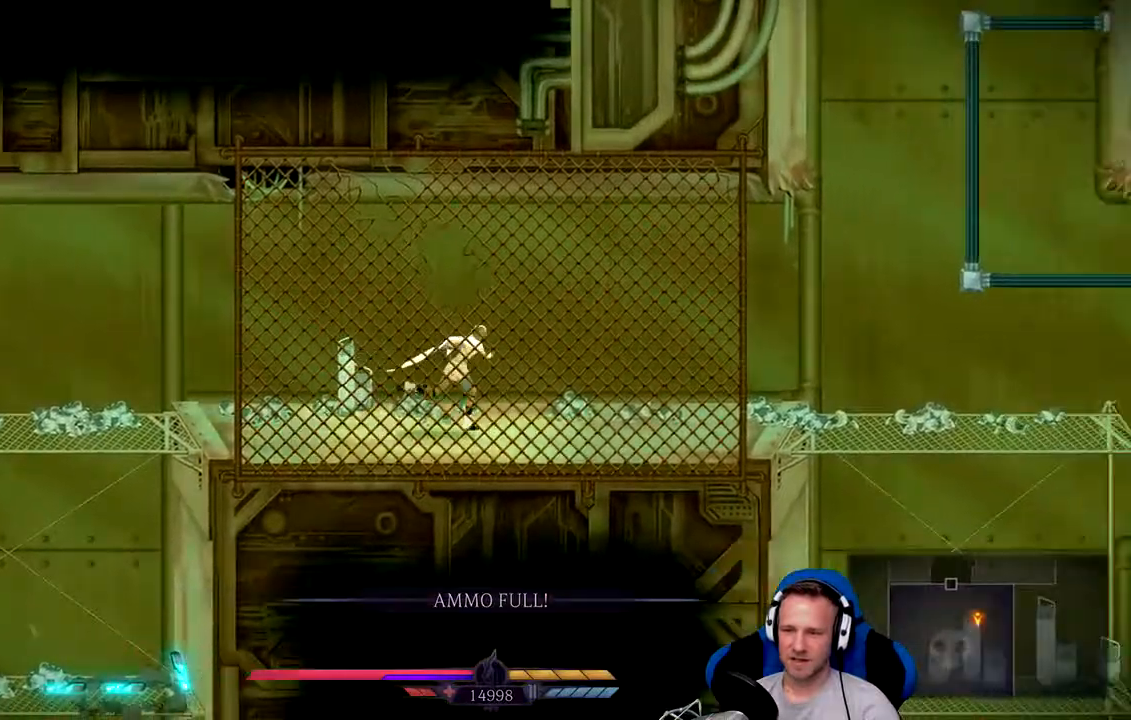
{"buttons": [], "left_stick": "right", "right_stick": "center", "events": []}
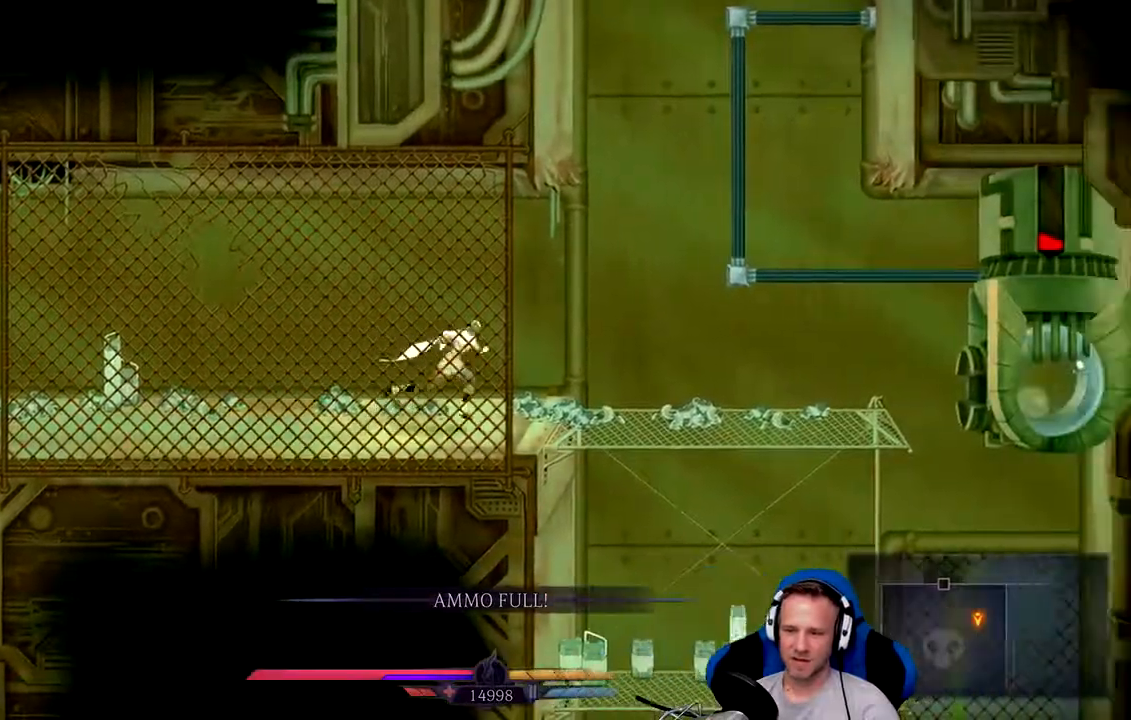
{"buttons": ["A"], "left_stick": "down", "right_stick": "center", "events": [[333, "left_stick", "down-right"], [433, "left_stick", "down"], [467, "A", "down"]]}
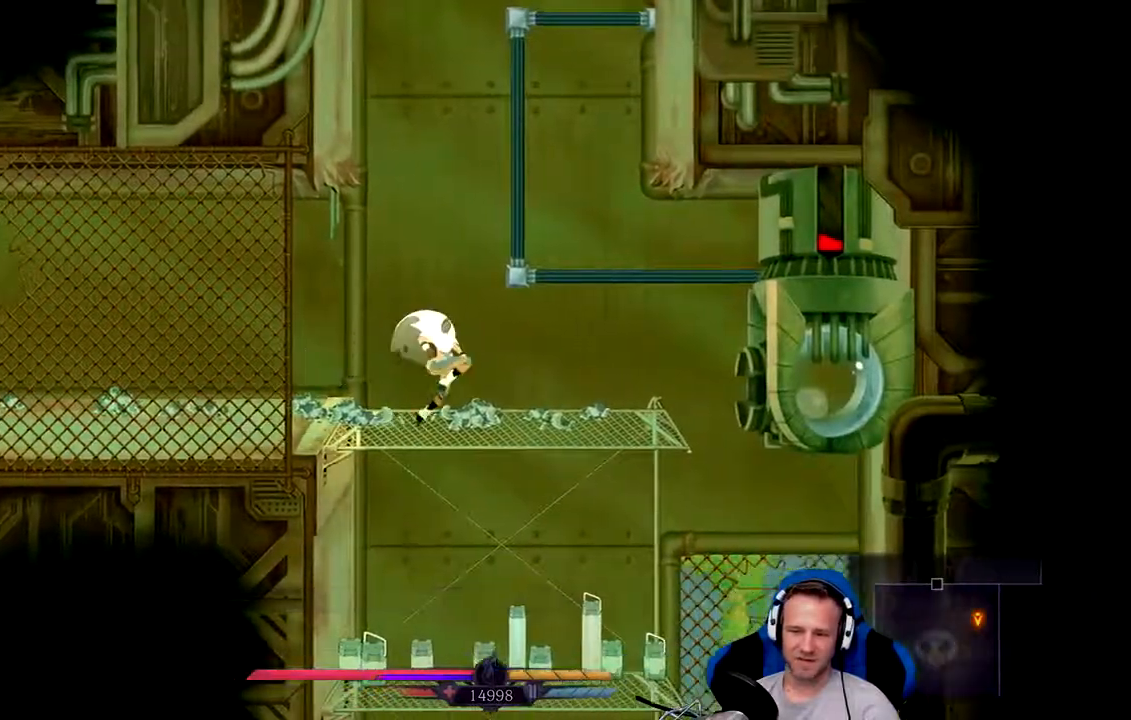
{"buttons": [], "left_stick": "center", "right_stick": "center", "events": [[383, "A", "up"], [450, "left_stick", "center"]]}
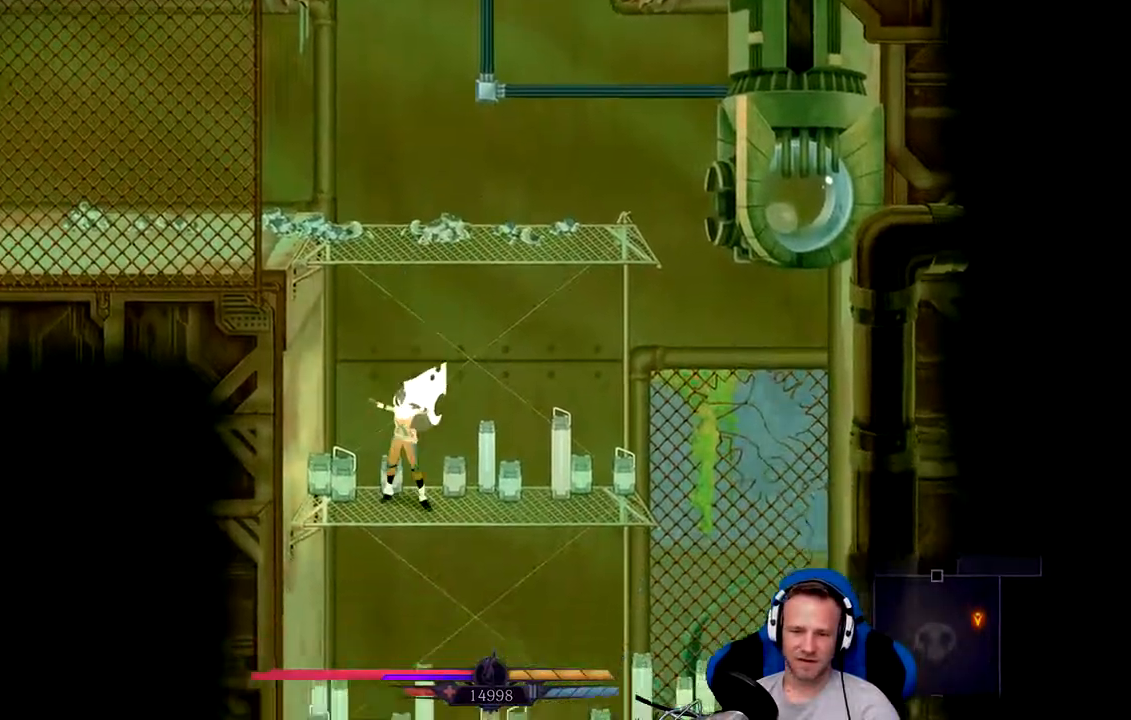
{"buttons": [], "left_stick": "right", "right_stick": "center", "events": [[83, "X", "down"], [183, "X", "up"], [217, "left_stick", "right"]]}
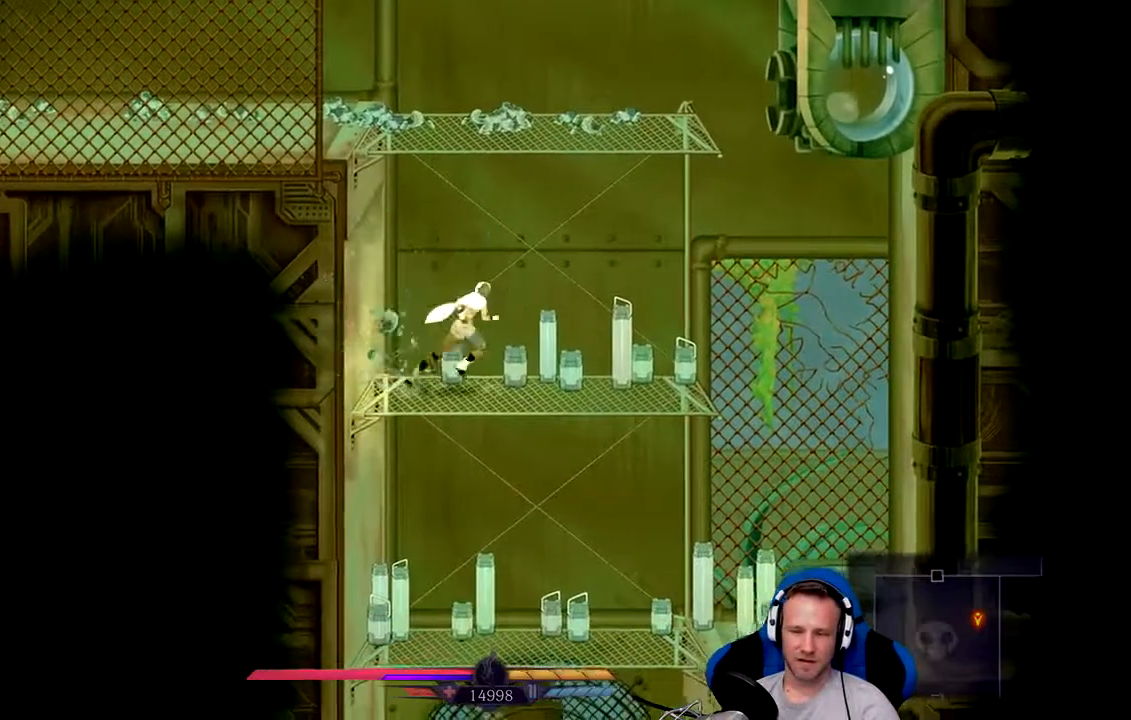
{"buttons": [], "left_stick": "center", "right_stick": "center", "events": [[83, "X", "down"], [167, "left_stick", "center"], [217, "X", "up"], [250, "X", "down"], [350, "X", "up"]]}
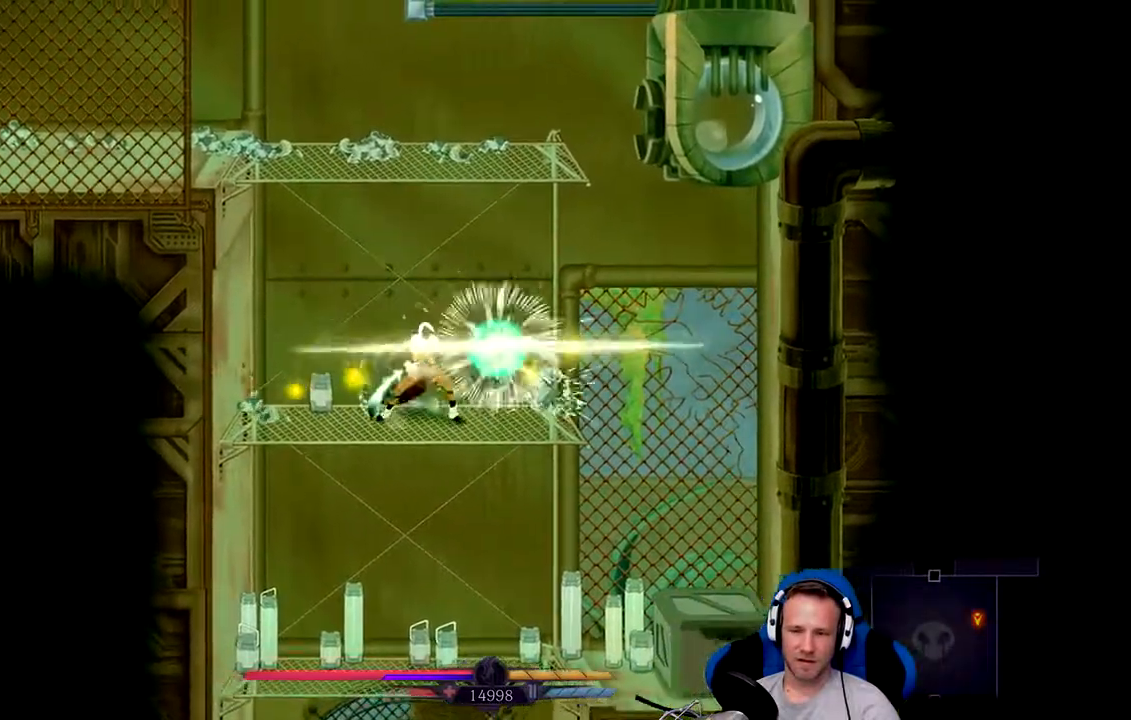
{"buttons": ["L2"], "left_stick": "center", "right_stick": "center", "events": [[350, "L2", "down"]]}
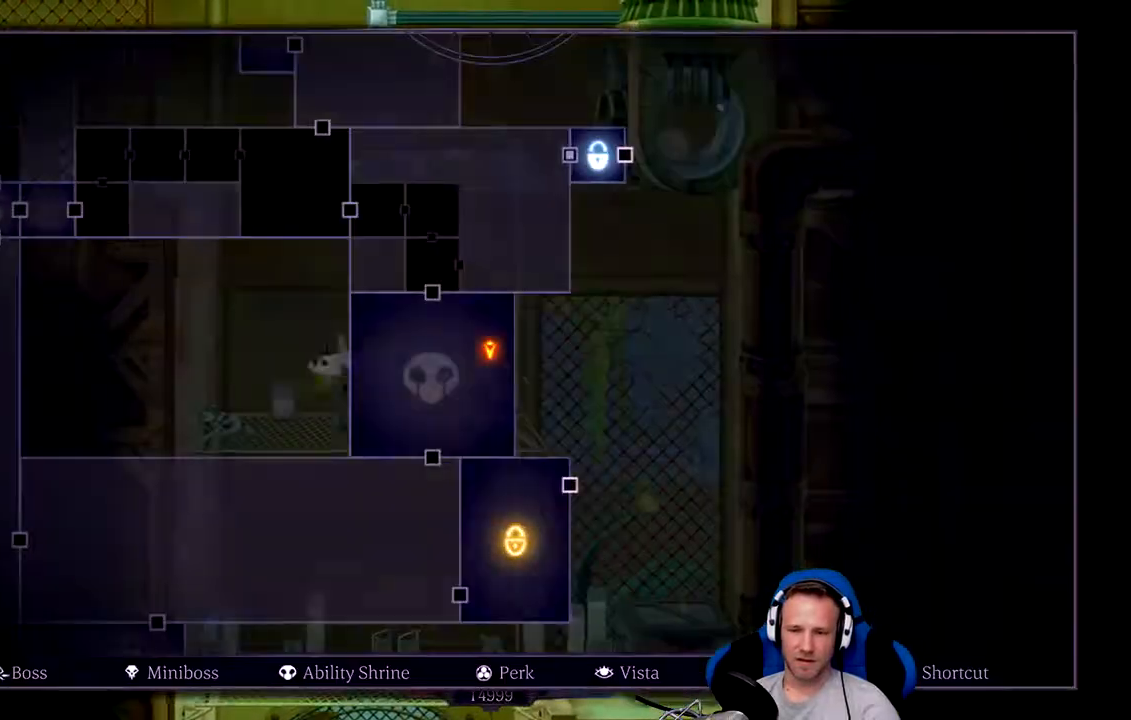
{"buttons": ["L2"], "left_stick": "center", "right_stick": "center", "events": []}
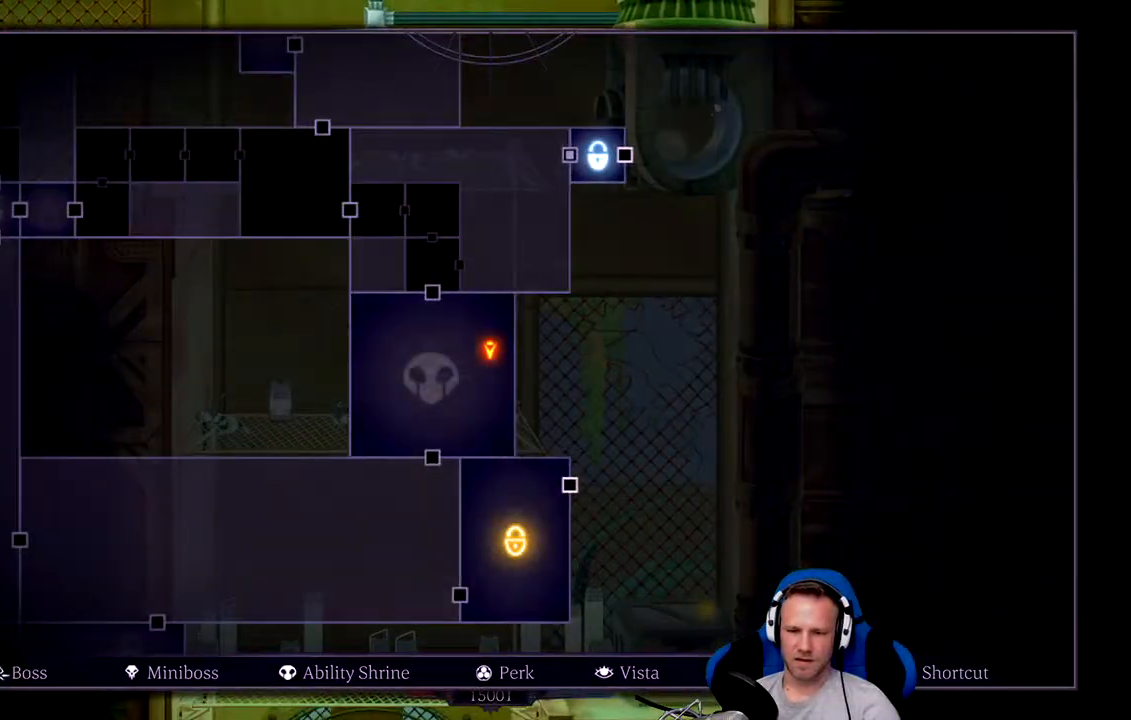
{"buttons": ["L2"], "left_stick": "center", "right_stick": "center", "events": []}
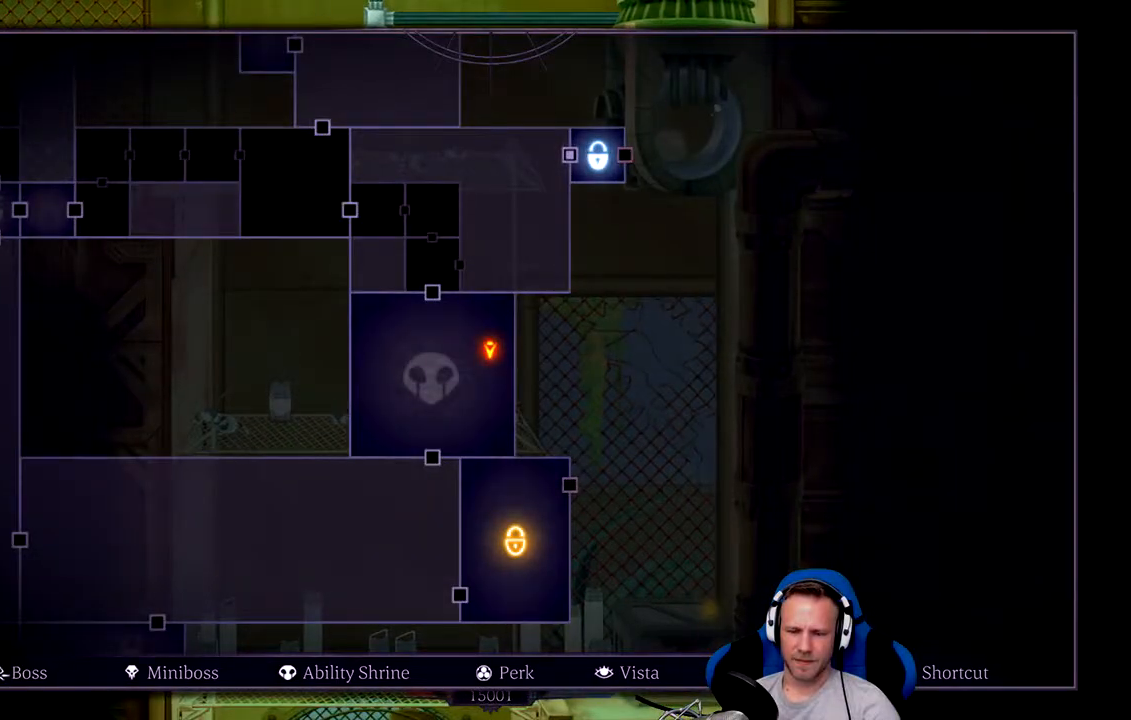
{"buttons": ["L2"], "left_stick": "center", "right_stick": "center", "events": []}
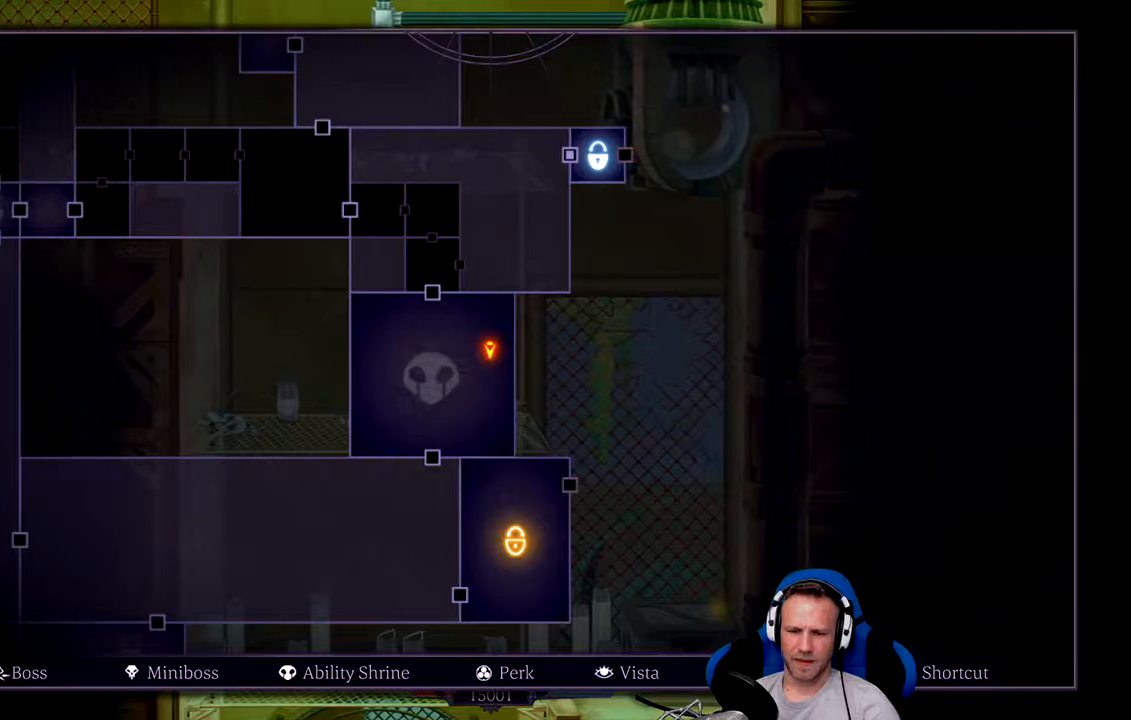
{"buttons": ["L2"], "left_stick": "center", "right_stick": "center", "events": []}
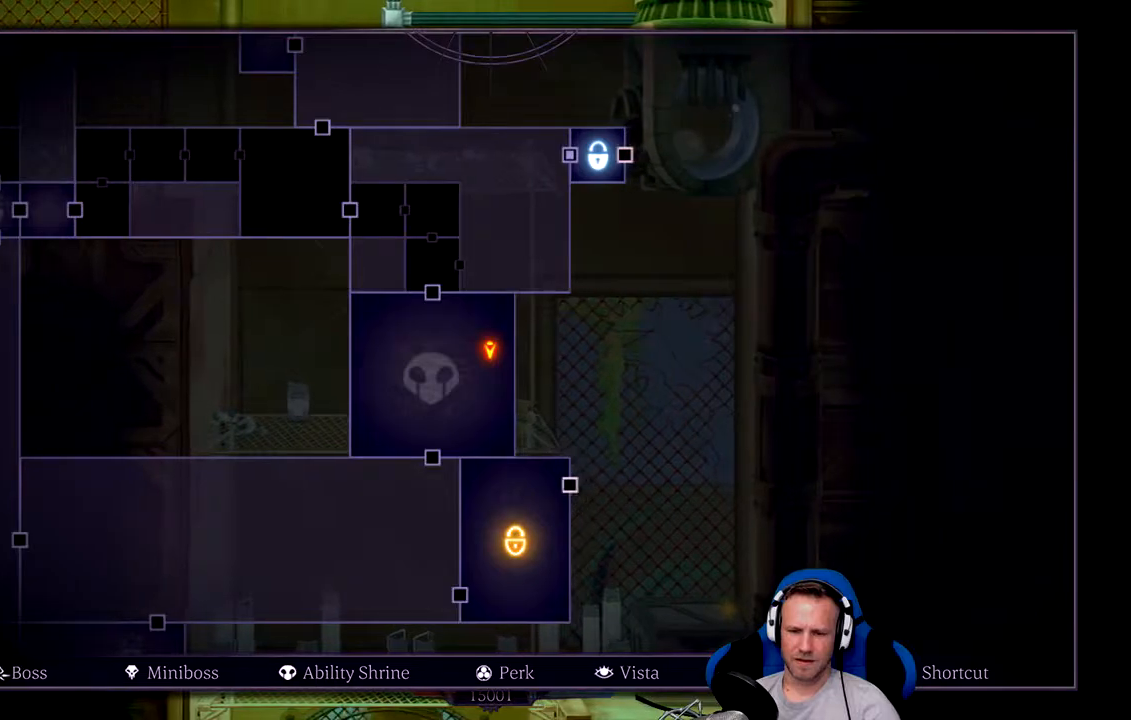
{"buttons": ["L2"], "left_stick": "center", "right_stick": "center", "events": []}
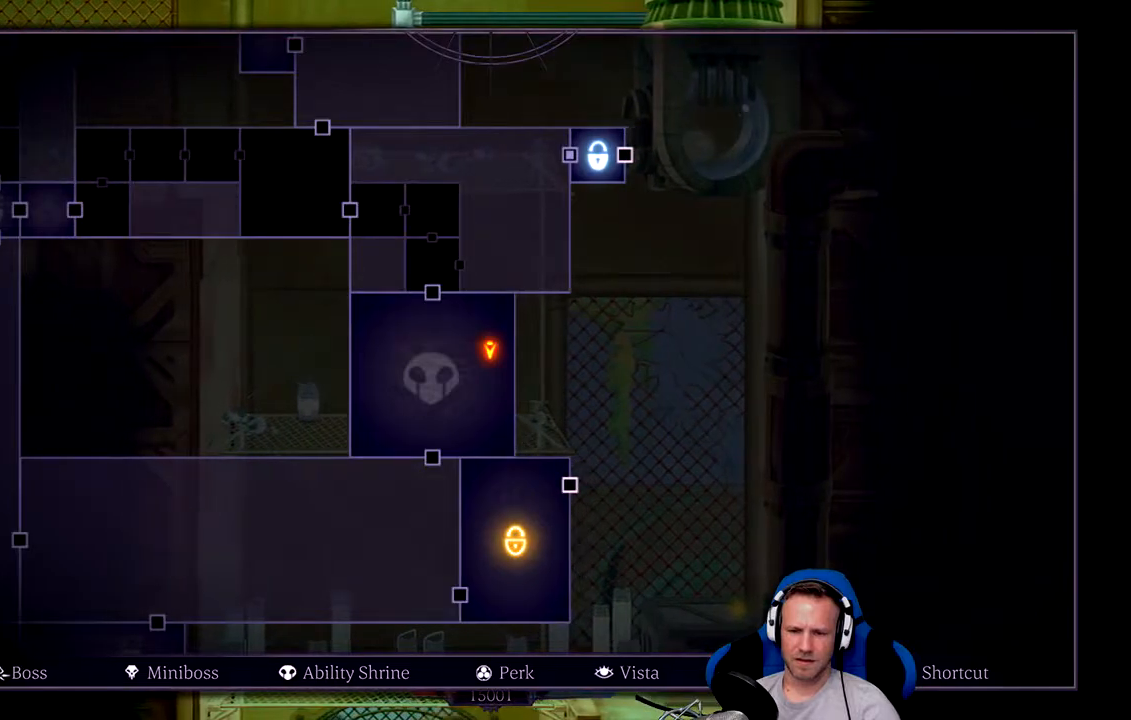
{"buttons": [], "left_stick": "down-left", "right_stick": "center", "events": [[117, "L2", "up"], [250, "left_stick", "left"], [483, "left_stick", "down-left"]]}